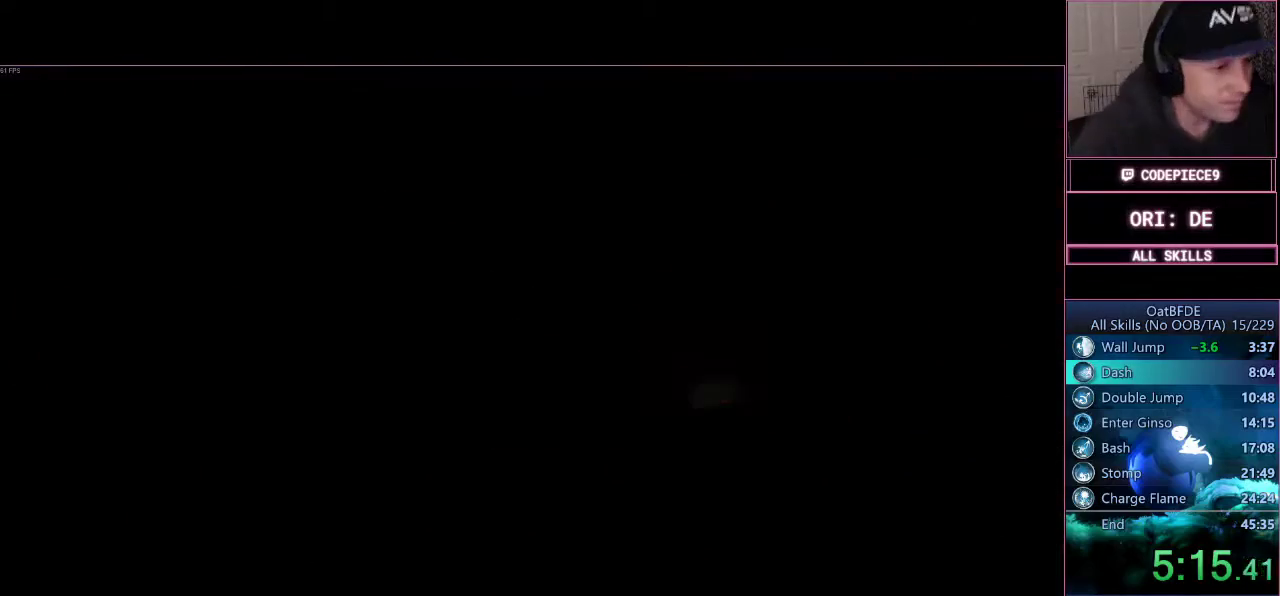
Gameplay with a controller (PlayStation layout); each line is a JSON object with the inputs held at the frame after it. "events" lists button and stick changes between this image and that frame as [ms after this image, input, new state], when the widget could be followed in between. Not read: L3 R3 left_stick.
{"buttons": [], "right_stick": "center", "events": []}
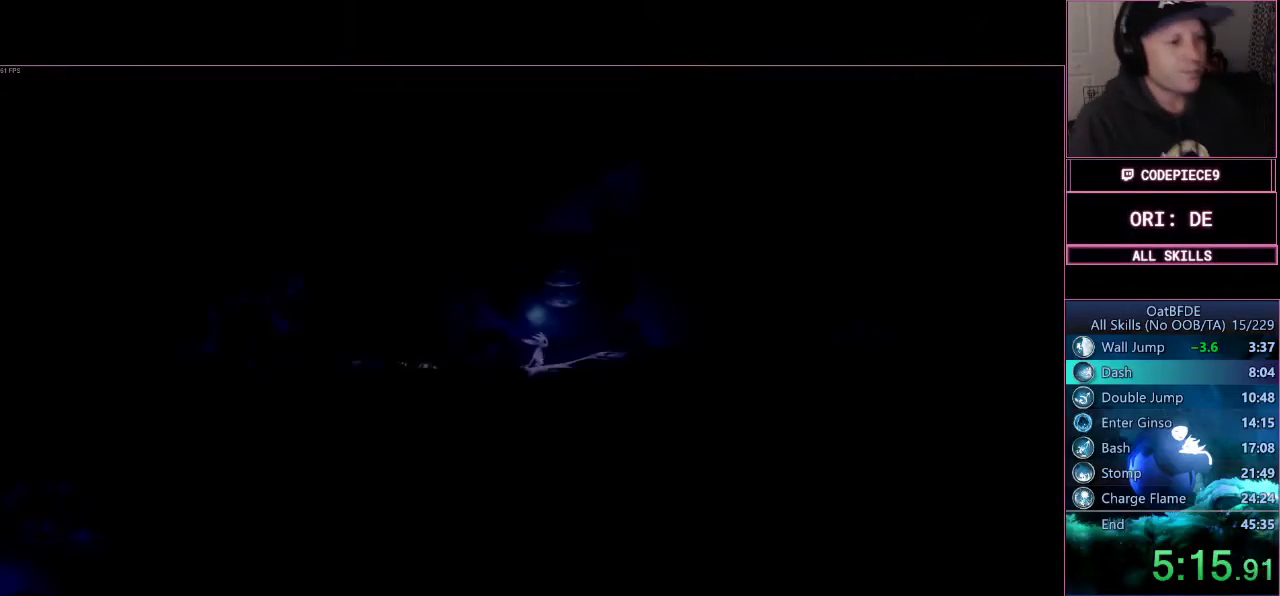
{"buttons": [], "right_stick": "center", "events": []}
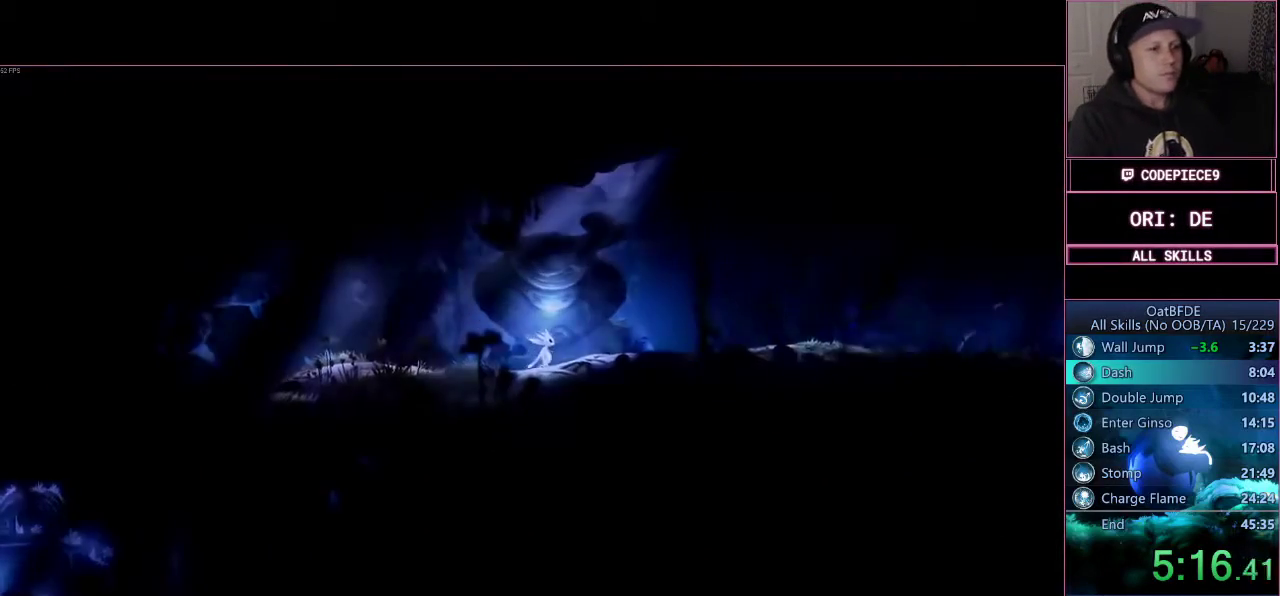
{"buttons": [], "right_stick": "center", "events": []}
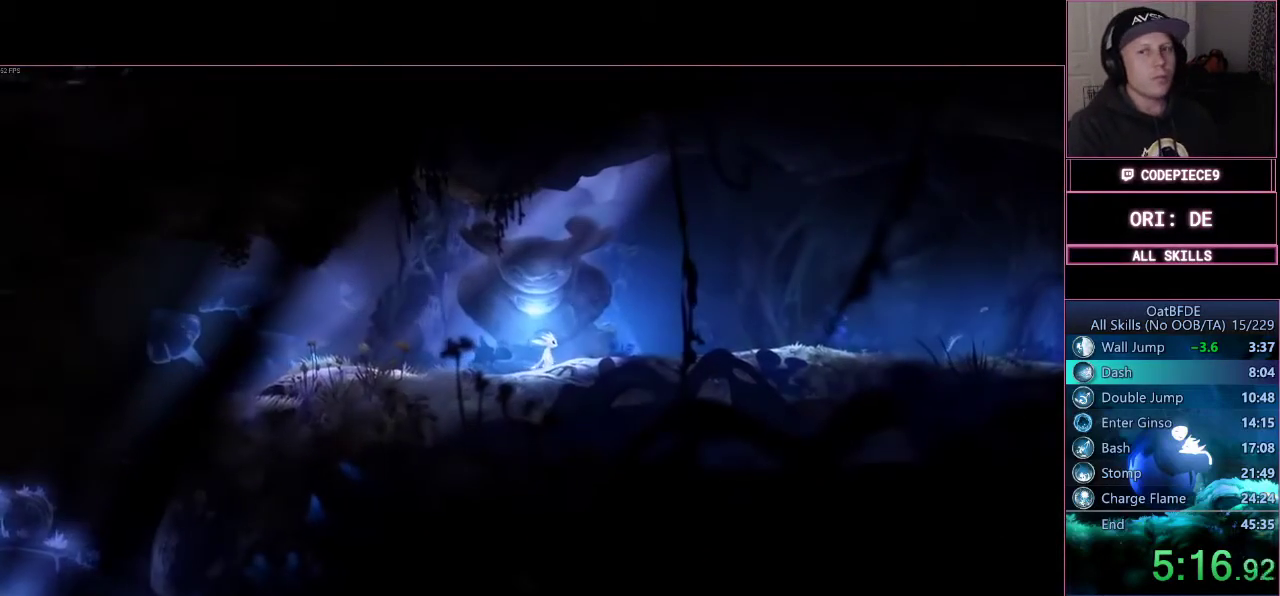
{"buttons": [], "right_stick": "center", "events": []}
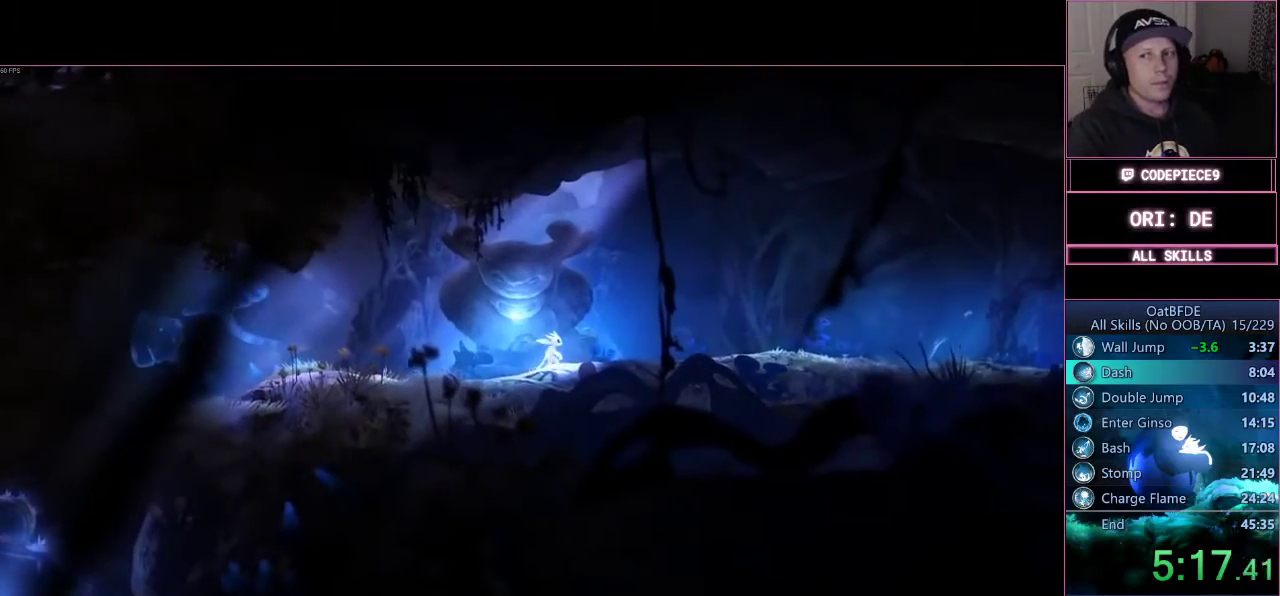
{"buttons": [], "right_stick": "center", "events": []}
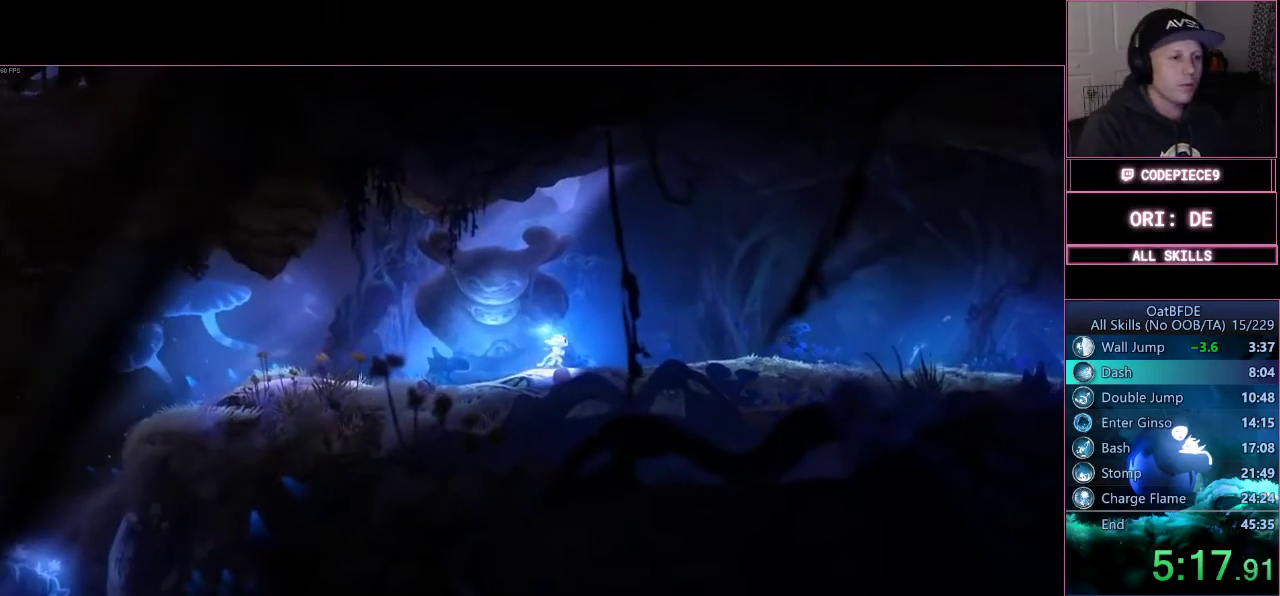
{"buttons": [], "right_stick": "center", "events": [[233, "CROSS", "down"], [300, "CROSS", "up"]]}
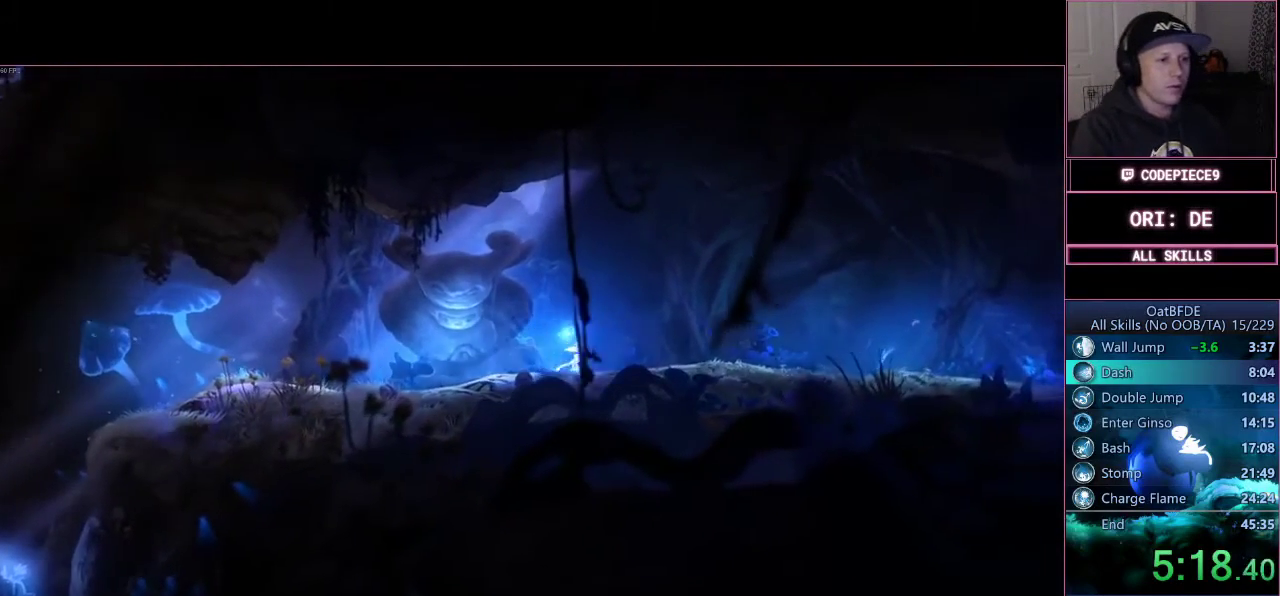
{"buttons": [], "right_stick": "center", "events": [[133, "CROSS", "down"], [200, "CROSS", "up"]]}
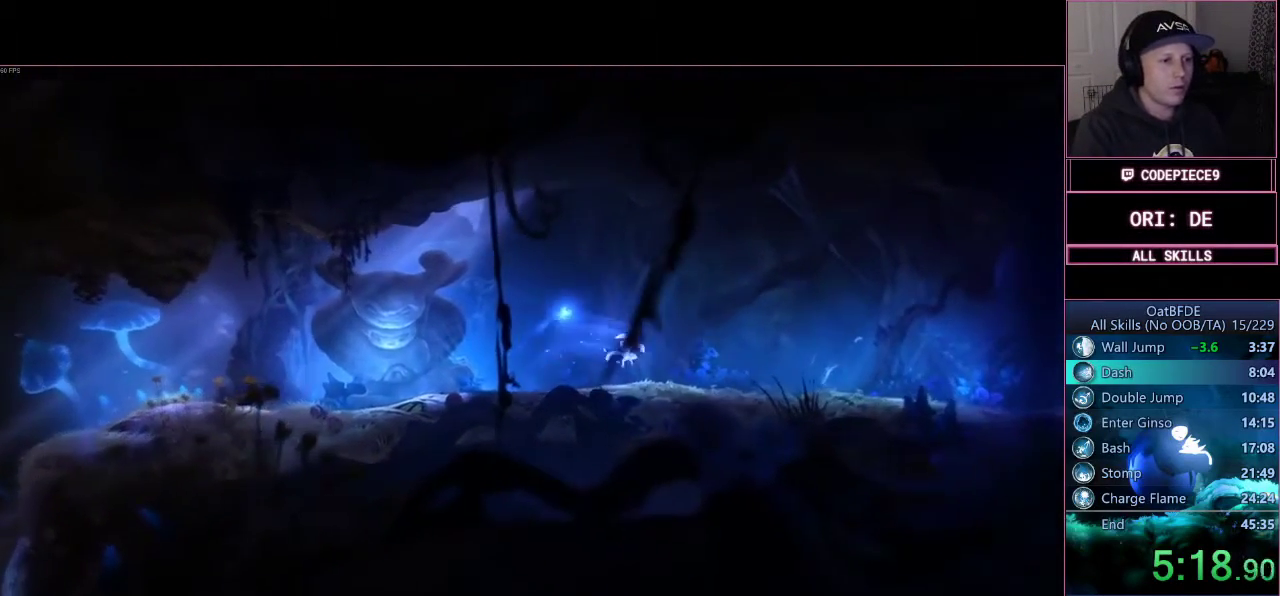
{"buttons": [], "right_stick": "center", "events": [[167, "CROSS", "down"], [233, "CROSS", "up"]]}
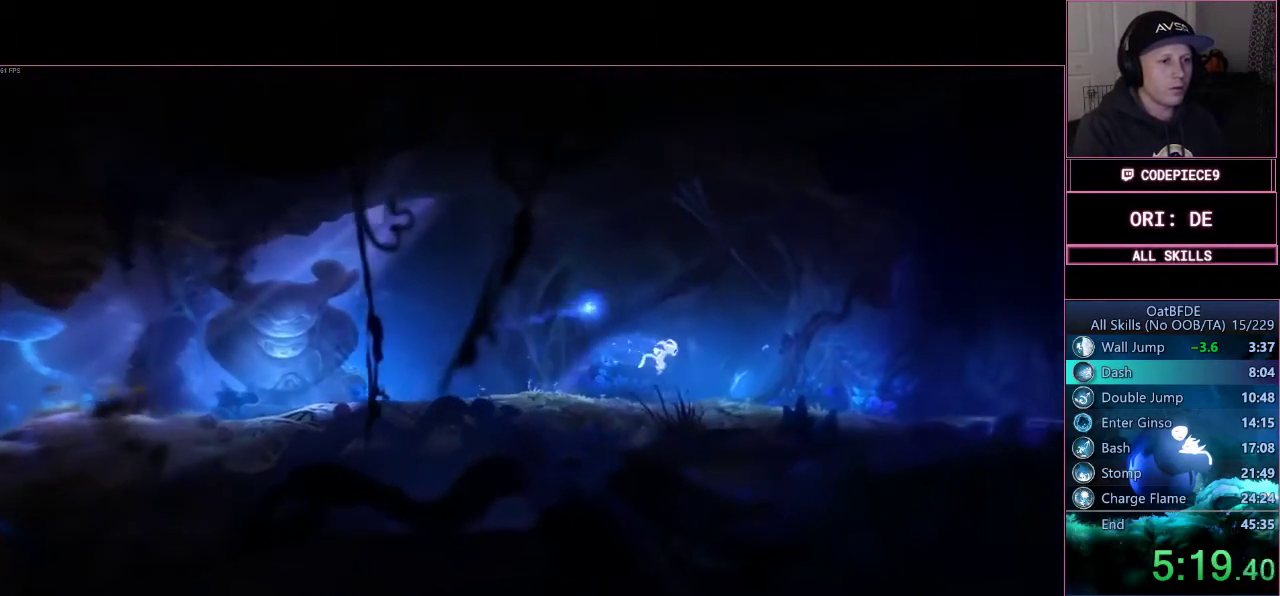
{"buttons": [], "right_stick": "center", "events": [[333, "CROSS", "down"], [400, "CROSS", "up"]]}
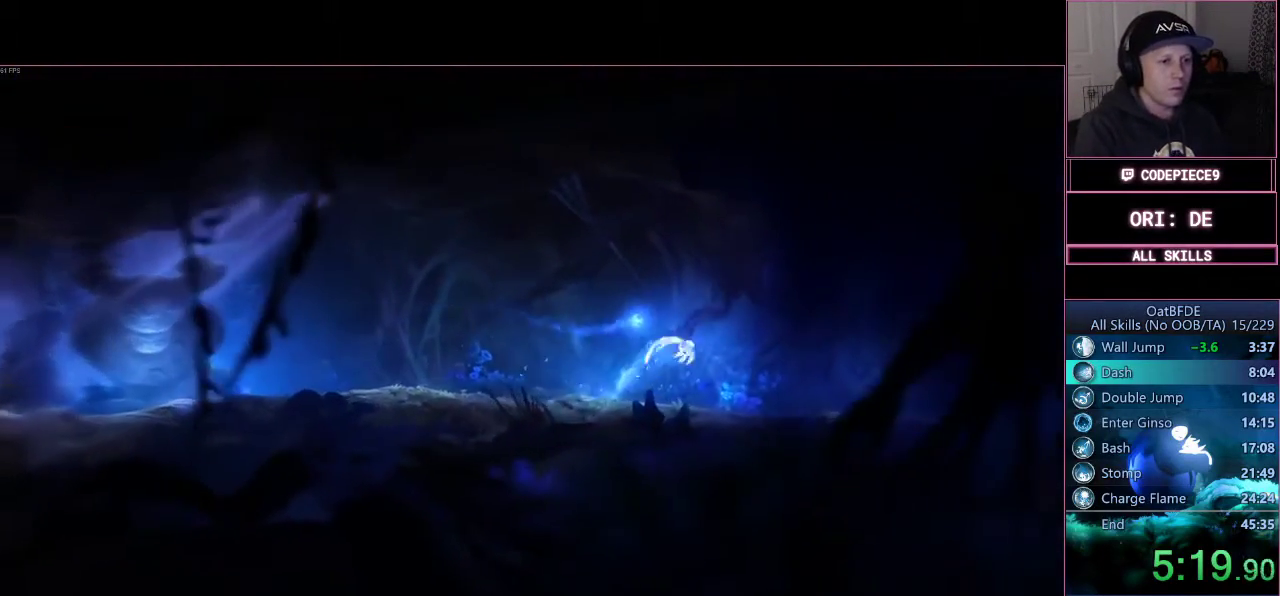
{"buttons": [], "right_stick": "center", "events": []}
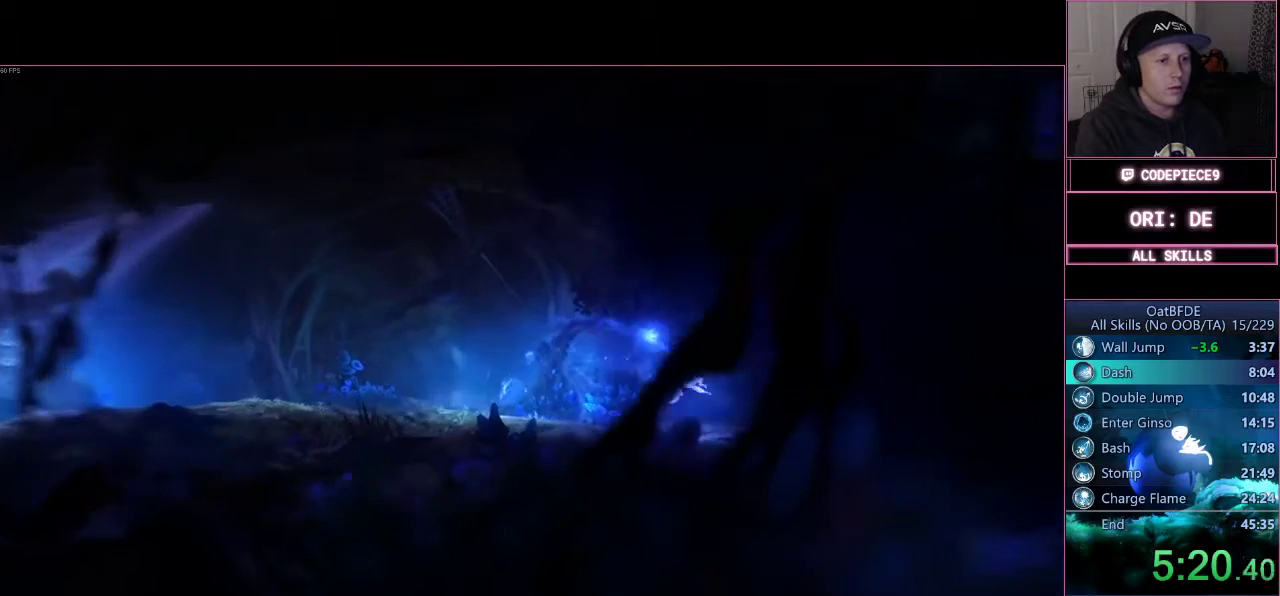
{"buttons": [], "right_stick": "center", "events": [[167, "CROSS", "down"], [267, "CROSS", "up"]]}
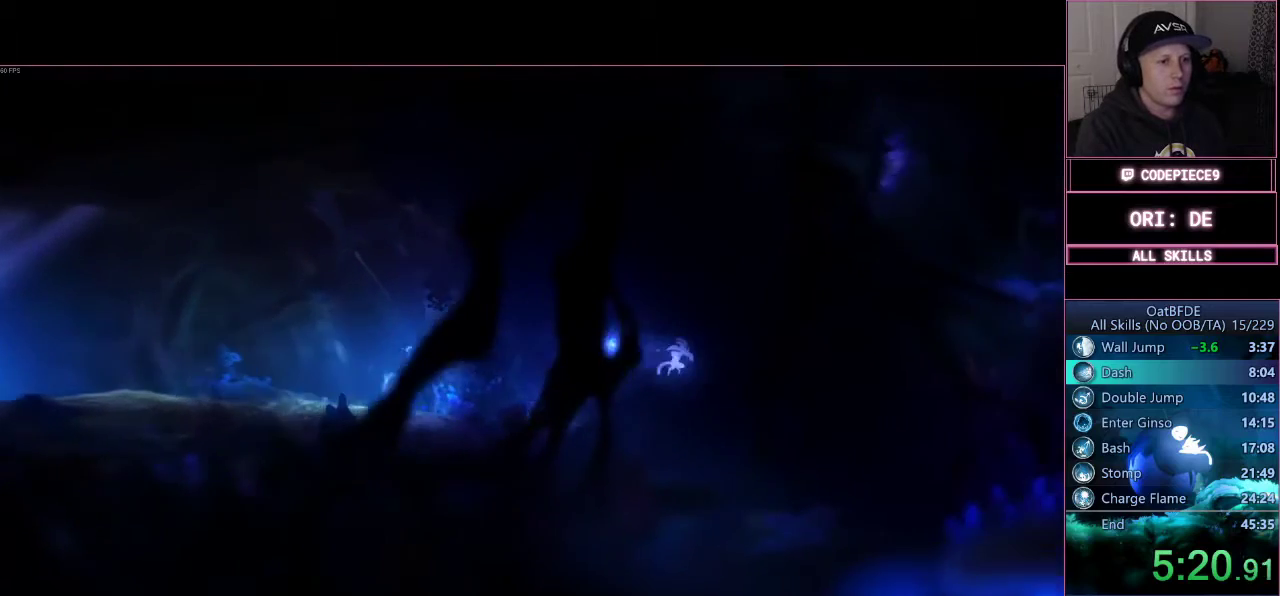
{"buttons": [], "right_stick": "center", "events": [[400, "CROSS", "down"], [467, "CROSS", "up"]]}
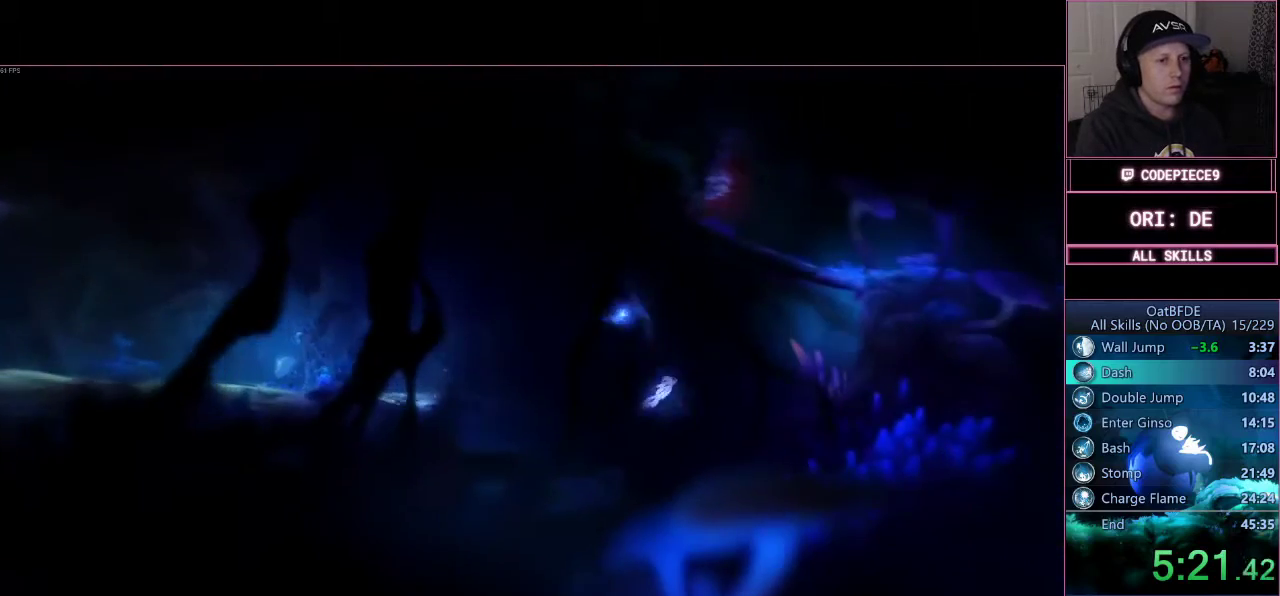
{"buttons": [], "right_stick": "center", "events": []}
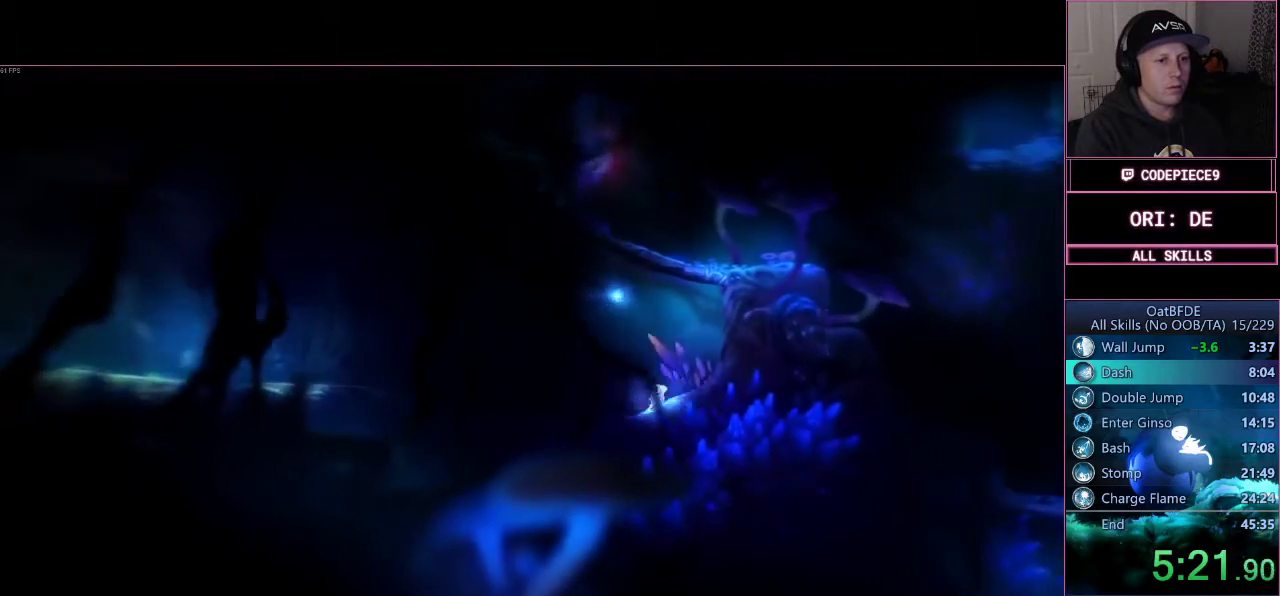
{"buttons": ["CROSS"], "right_stick": "center", "events": [[167, "CROSS", "down"]]}
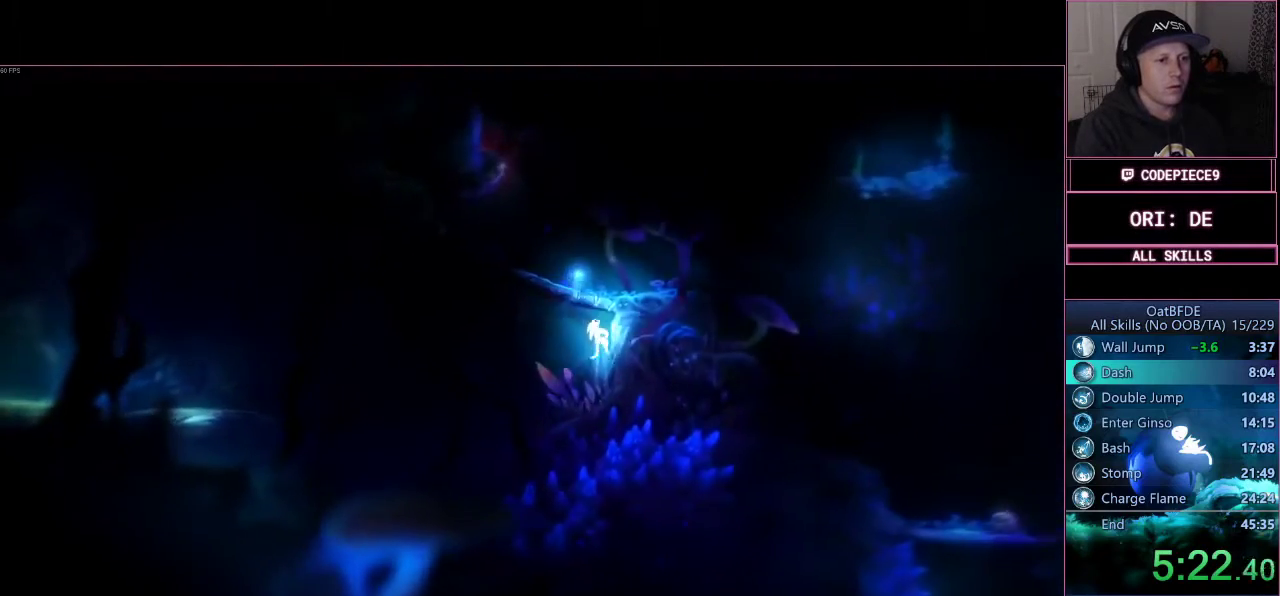
{"buttons": [], "right_stick": "center", "events": [[433, "CROSS", "up"]]}
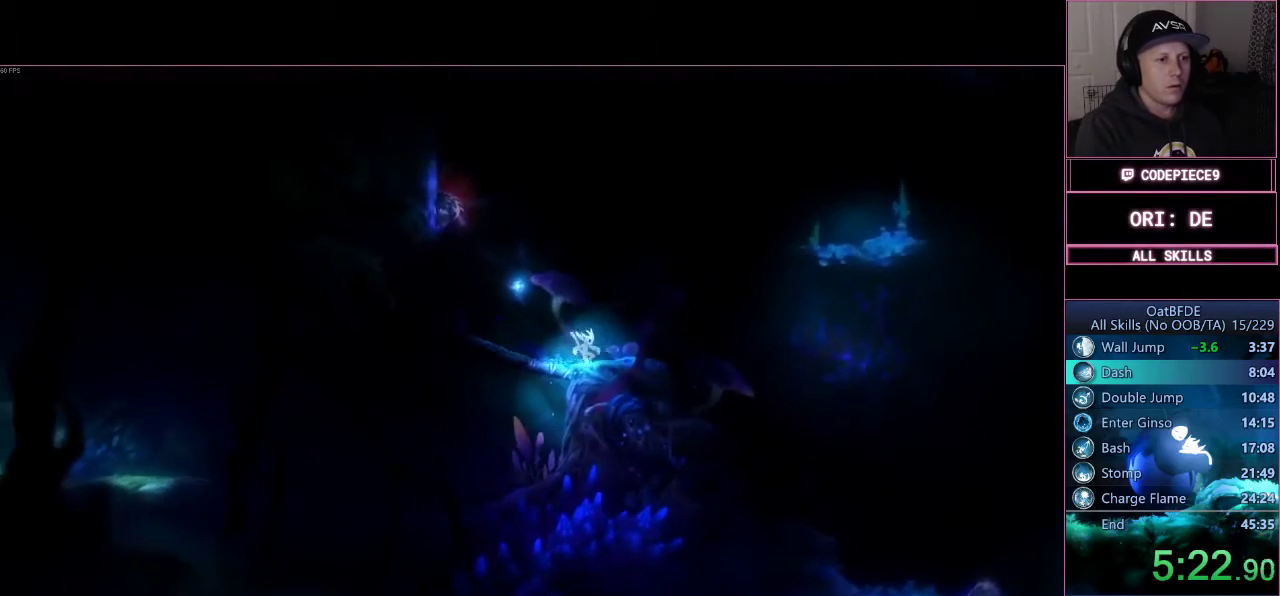
{"buttons": [], "right_stick": "center", "events": []}
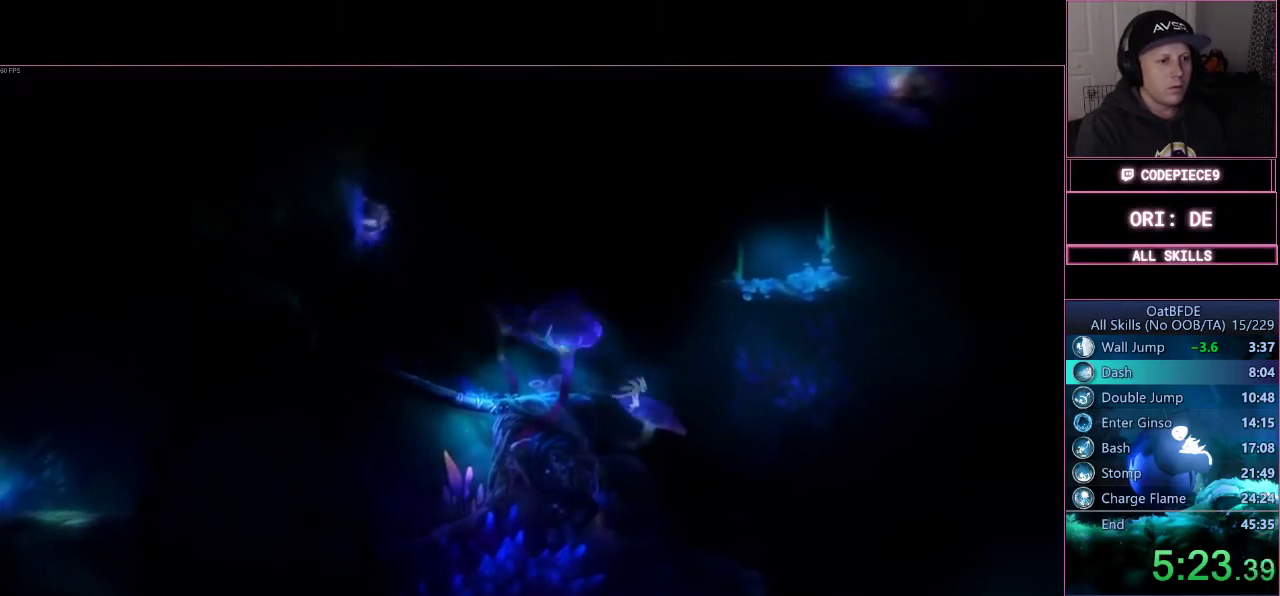
{"buttons": [], "right_stick": "center", "events": []}
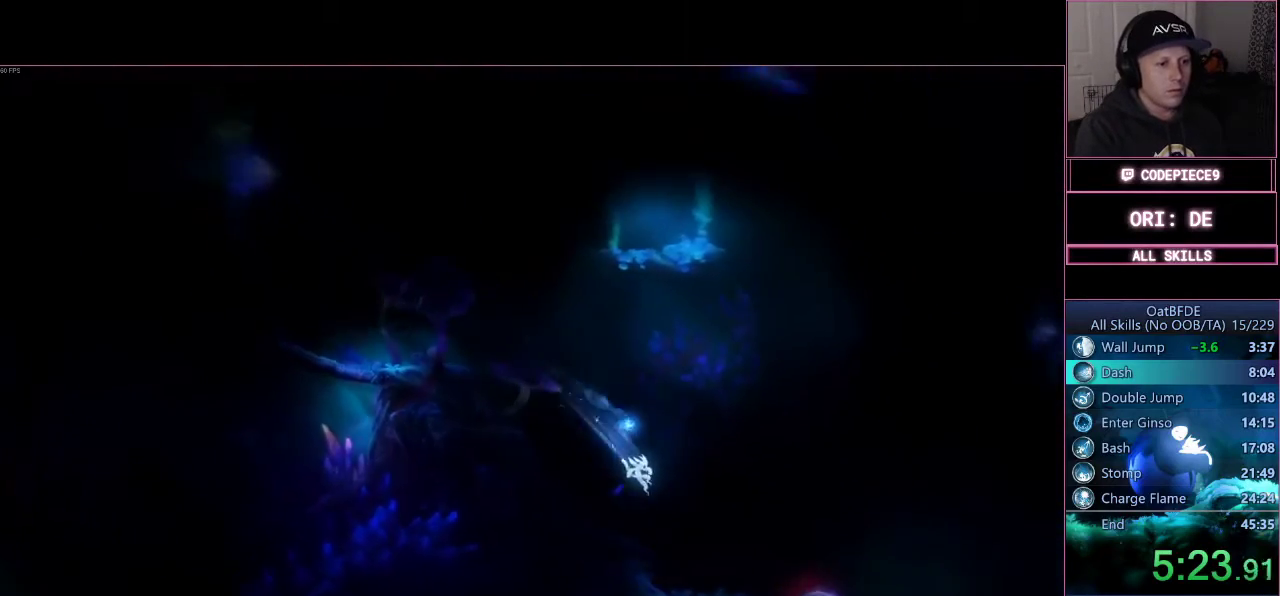
{"buttons": [], "right_stick": "center", "events": [[333, "CROSS", "down"], [400, "CROSS", "up"]]}
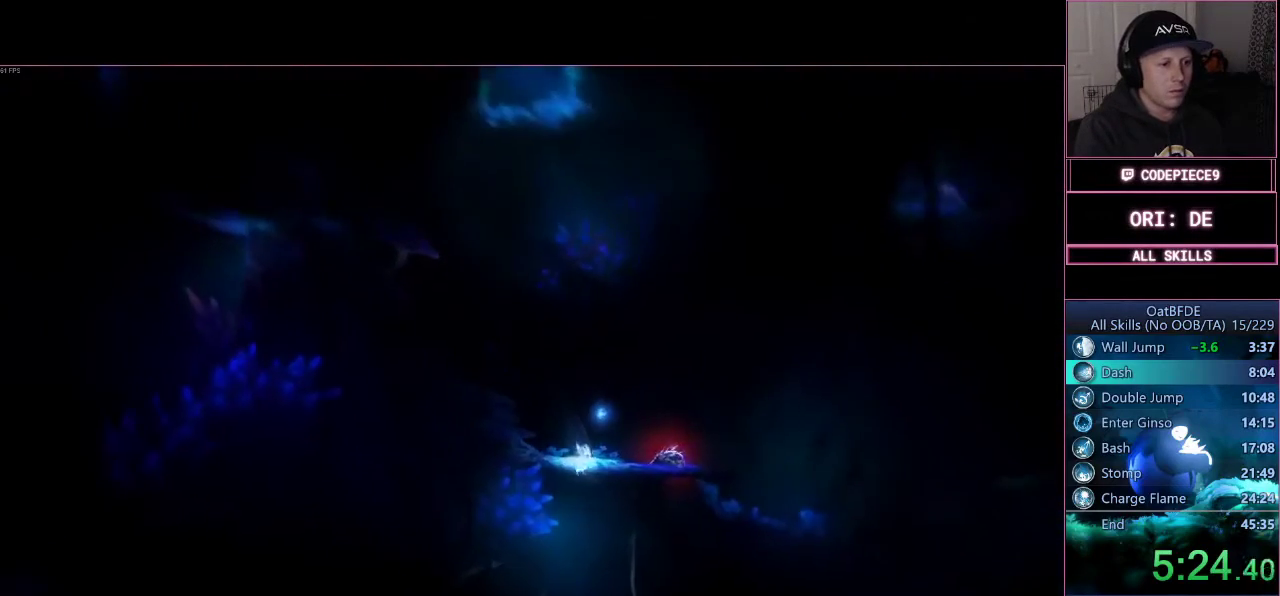
{"buttons": [], "right_stick": "center", "events": []}
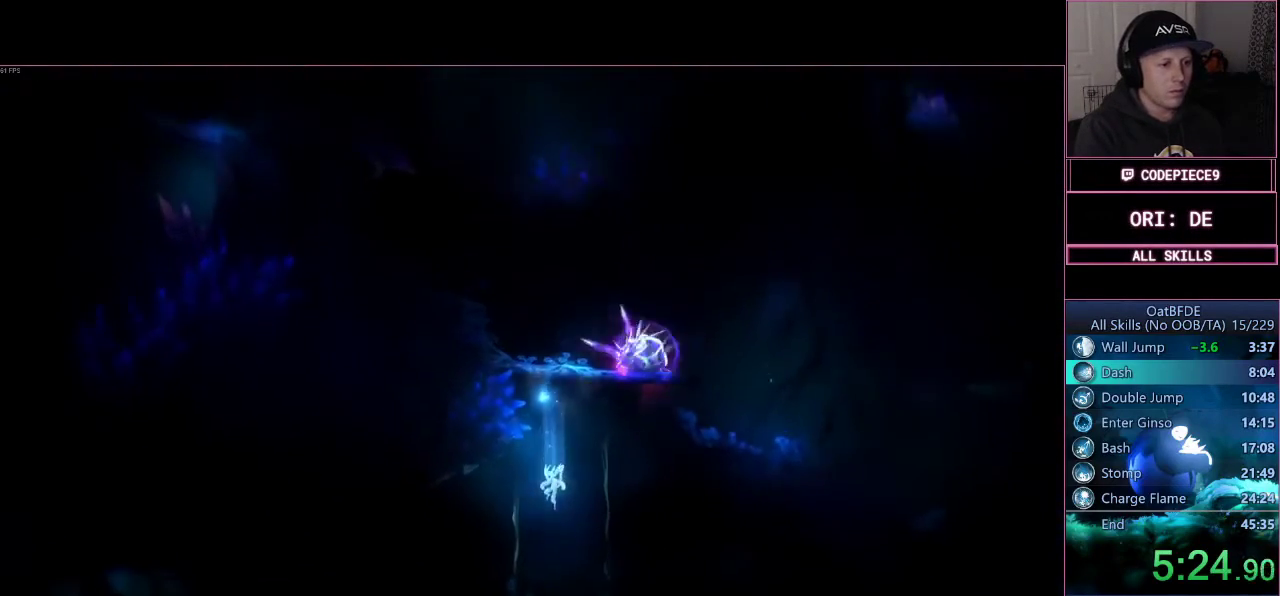
{"buttons": ["CROSS"], "right_stick": "center", "events": [[400, "CROSS", "down"]]}
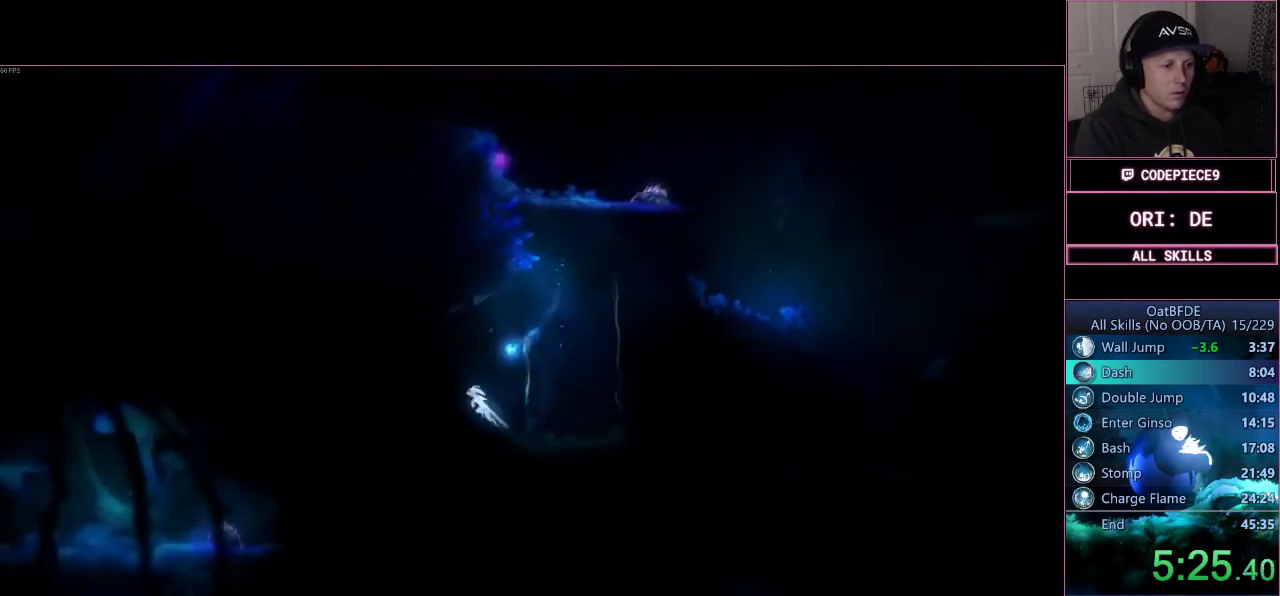
{"buttons": [], "right_stick": "center", "events": [[300, "CROSS", "up"]]}
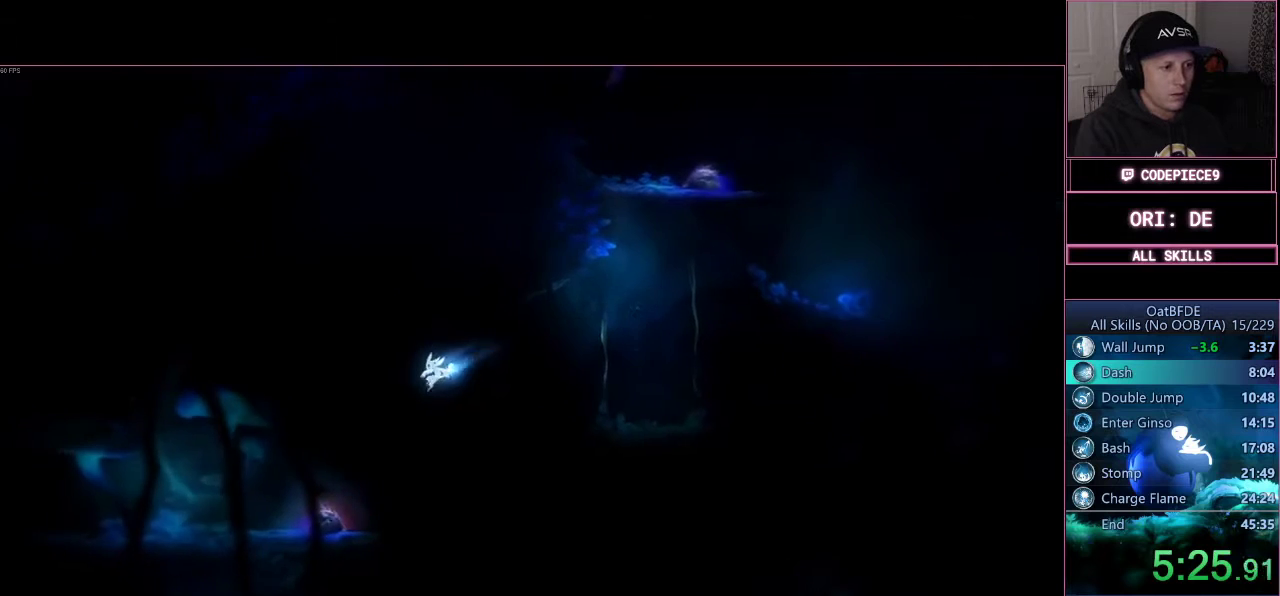
{"buttons": [], "right_stick": "center", "events": []}
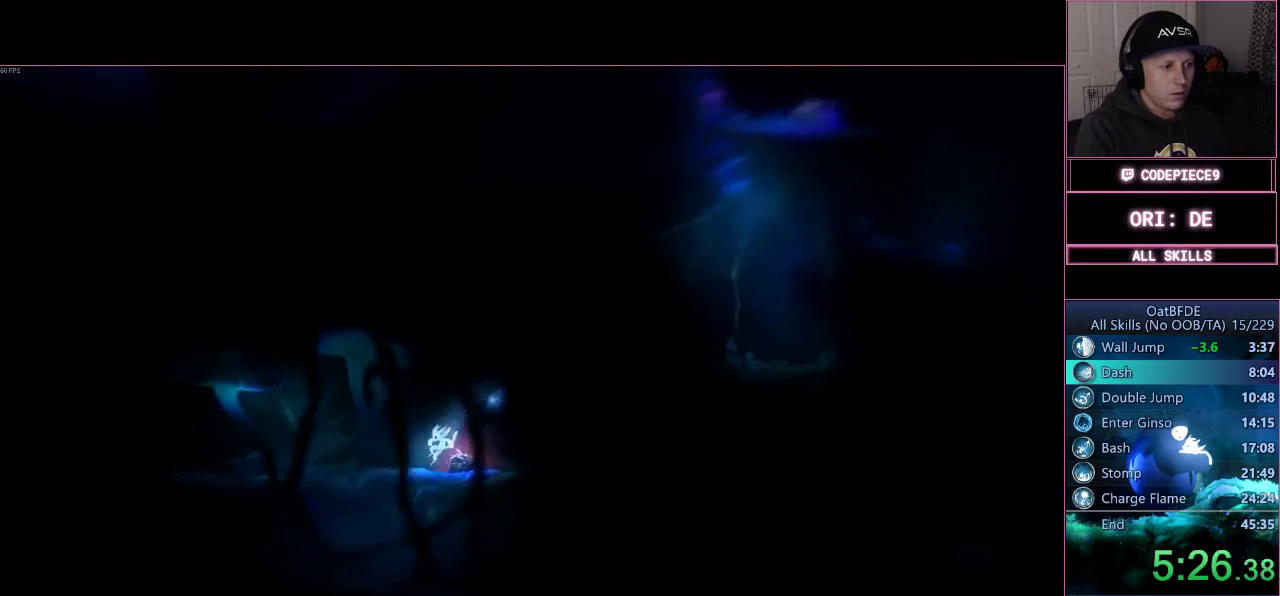
{"buttons": [], "right_stick": "center", "events": [[133, "CROSS", "down"], [233, "CROSS", "up"]]}
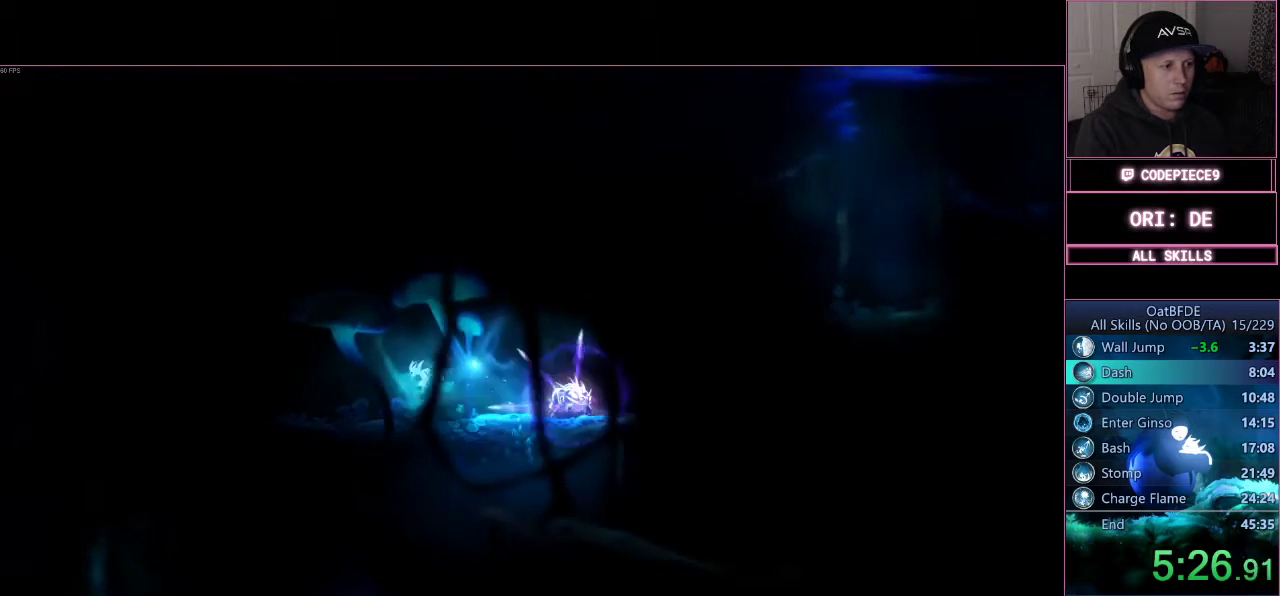
{"buttons": [], "right_stick": "center", "events": [[333, "CROSS", "down"], [467, "CROSS", "up"]]}
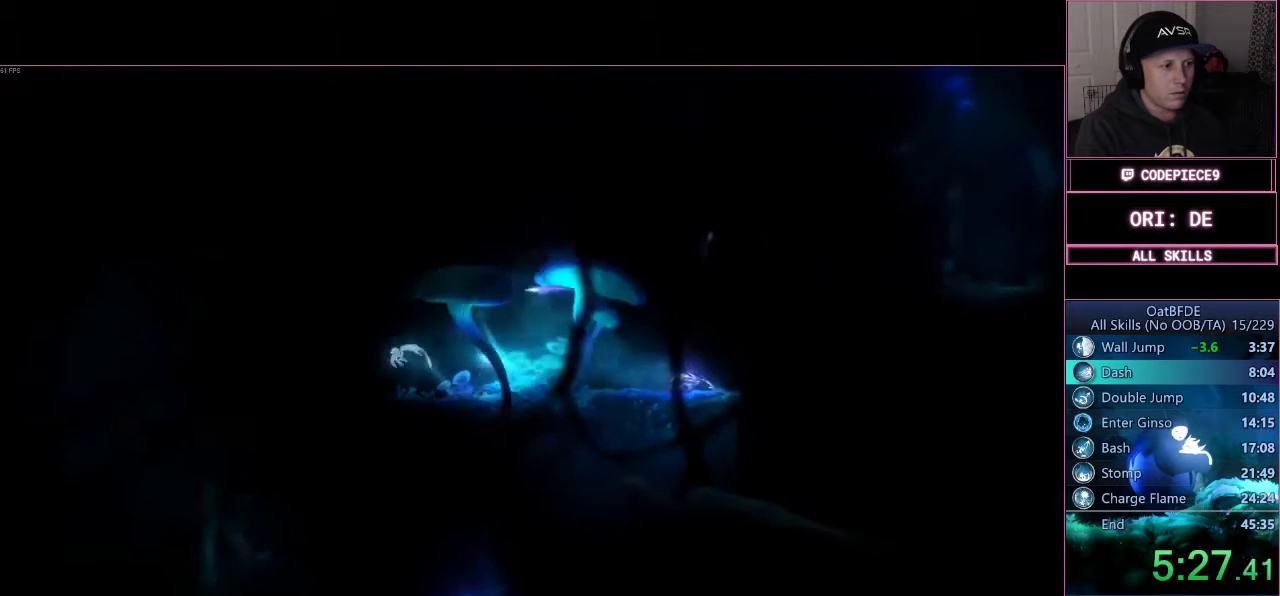
{"buttons": [], "right_stick": "center", "events": []}
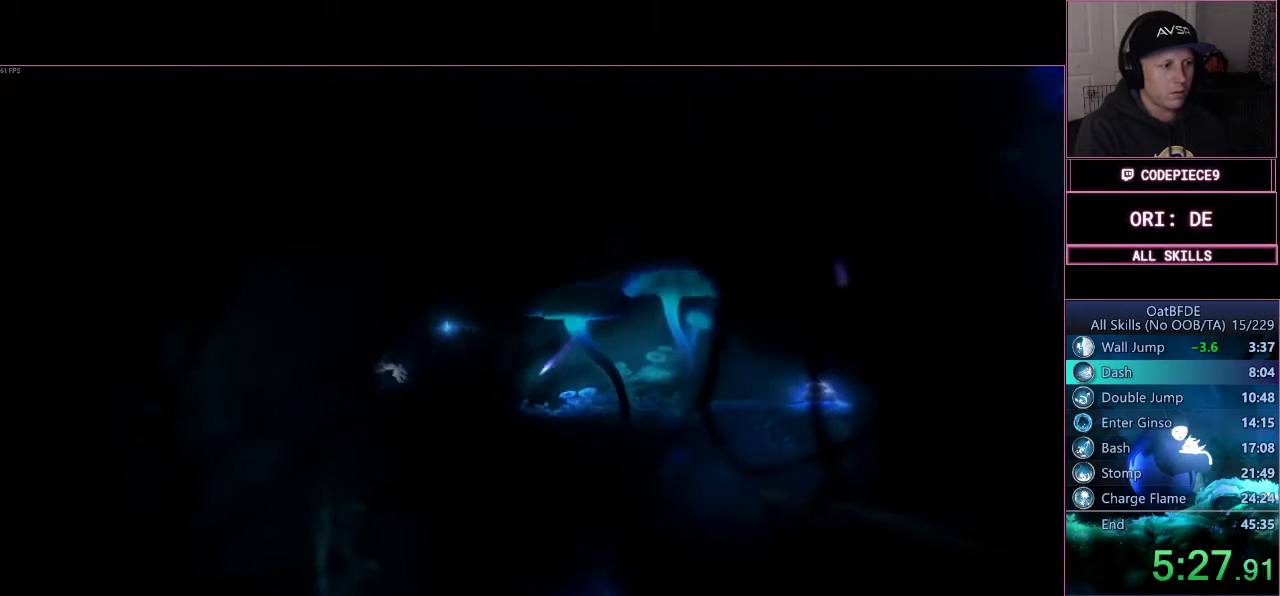
{"buttons": [], "right_stick": "center", "events": []}
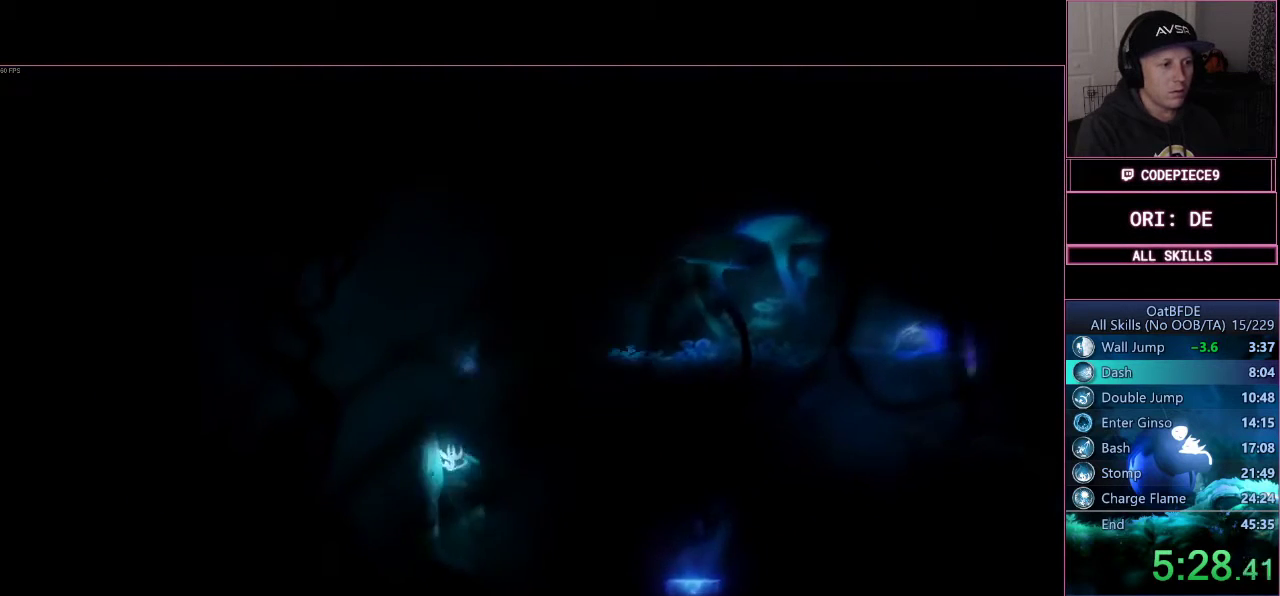
{"buttons": ["CROSS"], "right_stick": "center", "events": [[100, "CROSS", "down"]]}
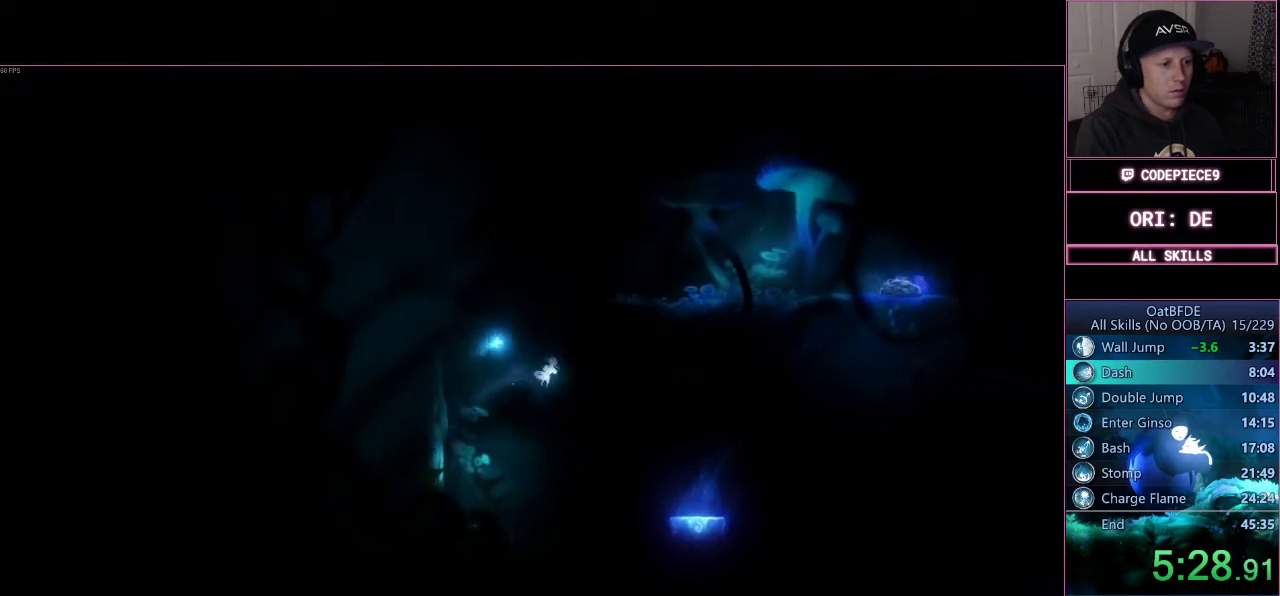
{"buttons": ["CROSS"], "right_stick": "center", "events": []}
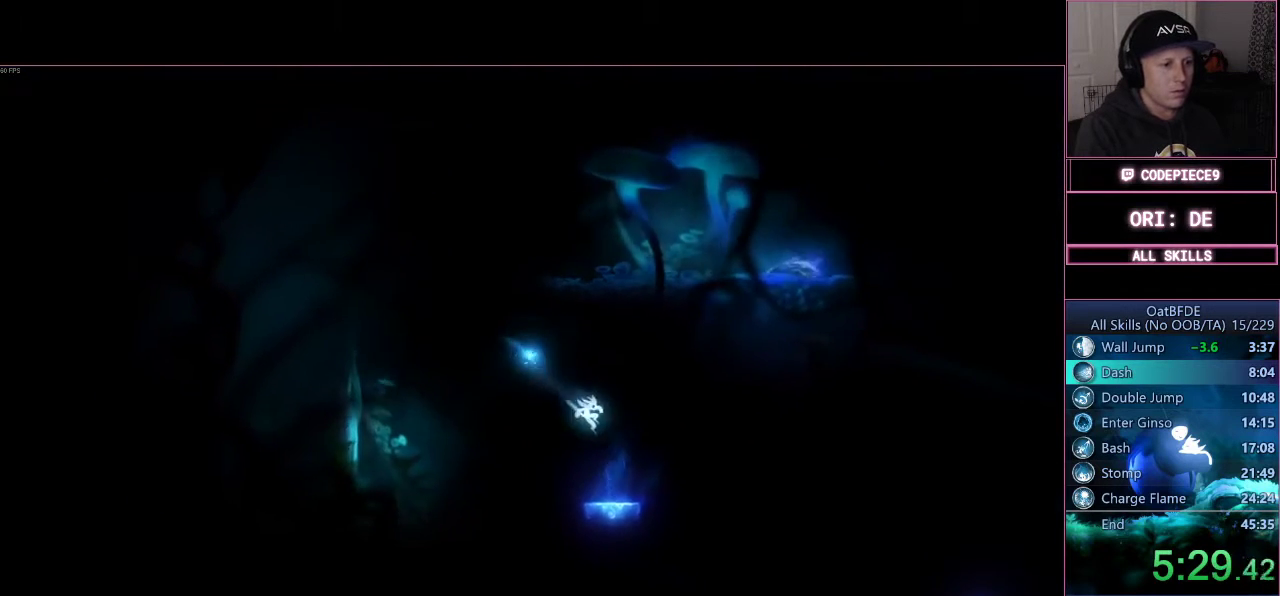
{"buttons": [], "right_stick": "center", "events": [[100, "CROSS", "up"], [333, "L2", "down"], [400, "L2", "up"]]}
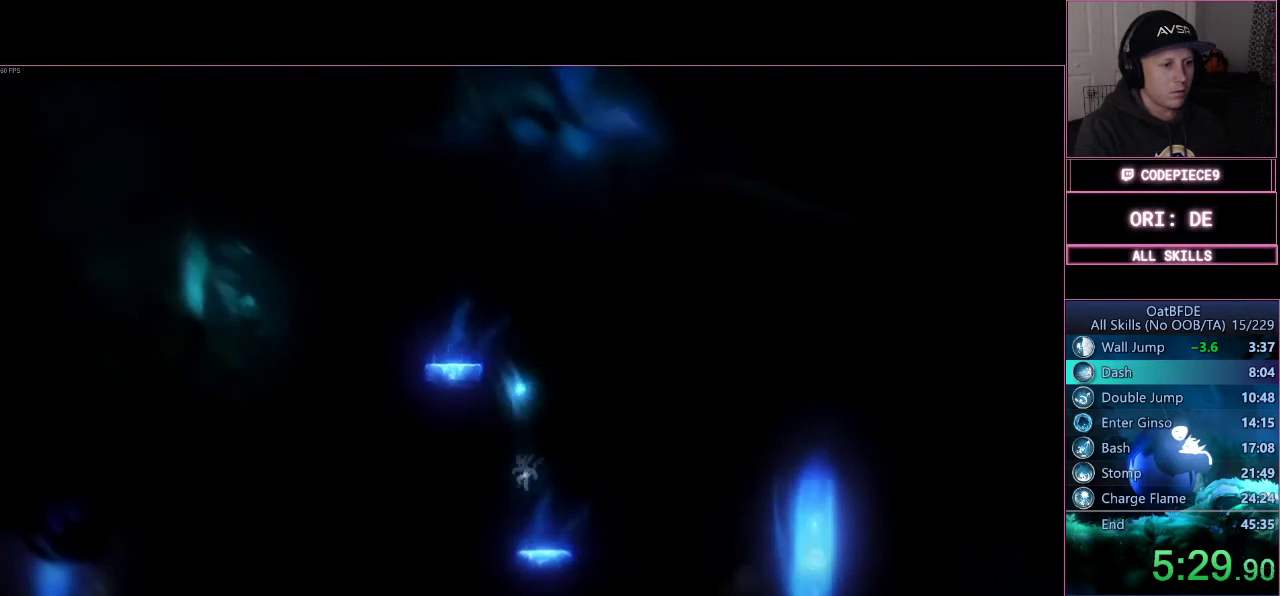
{"buttons": ["CROSS"], "right_stick": "center", "events": [[367, "CROSS", "down"]]}